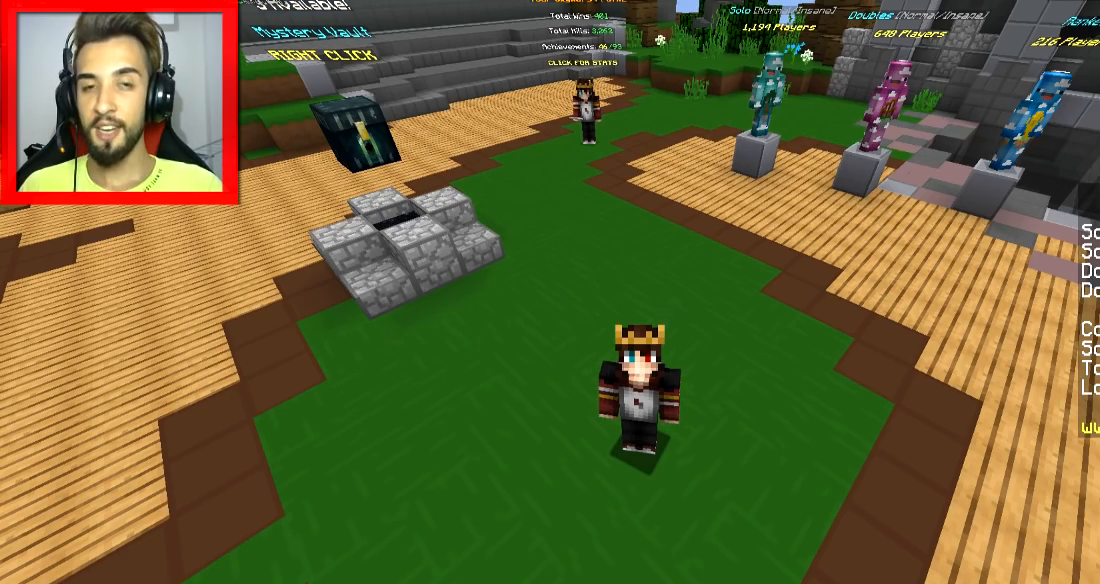
Gameplay with keyboard and mouse; each line is a JSON object with the keys and mouse buttons held at the frame after it. "events" lists presses ("down") and releases ("up") of "a", "d", "s", "space", "w", "mouse_left" and "mouse_right" between this image and that frame as [ms after this image, input, new state], when the widget could be followed in between. "mouse_left", "mouse_right" = the "left", "right" buttons of the "mouse" list. No other keys are recorded. Fast repeated clicks can show as one long hold. Mouse movement is not recorded.
{"keys": ["d", "w"], "mouse": [], "events": [[333, "d", "down"], [433, "w", "down"]]}
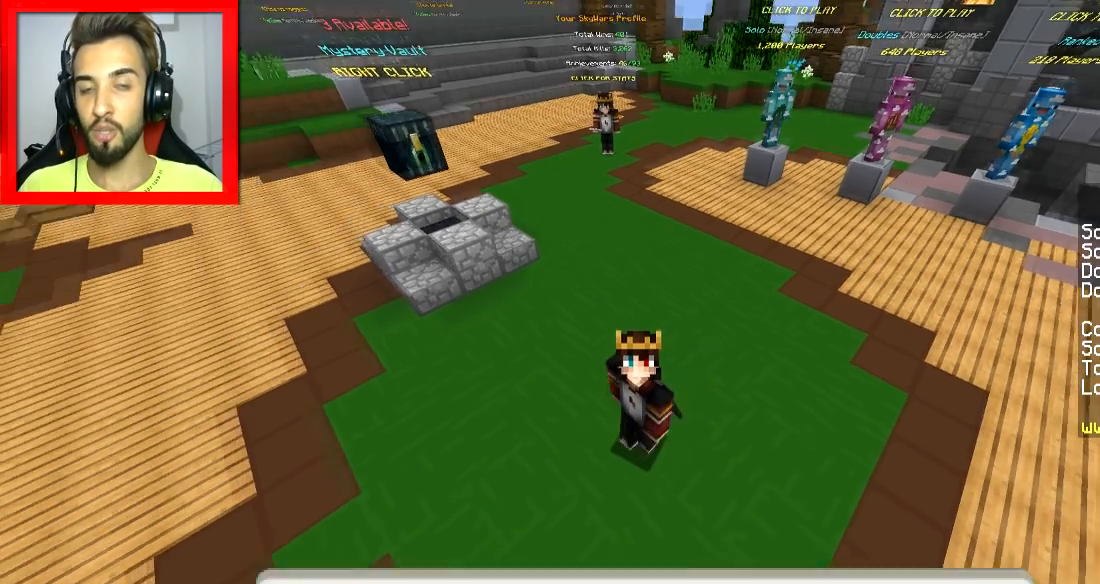
{"keys": [], "mouse": [], "events": [[334, "w", "up"], [484, "d", "up"]]}
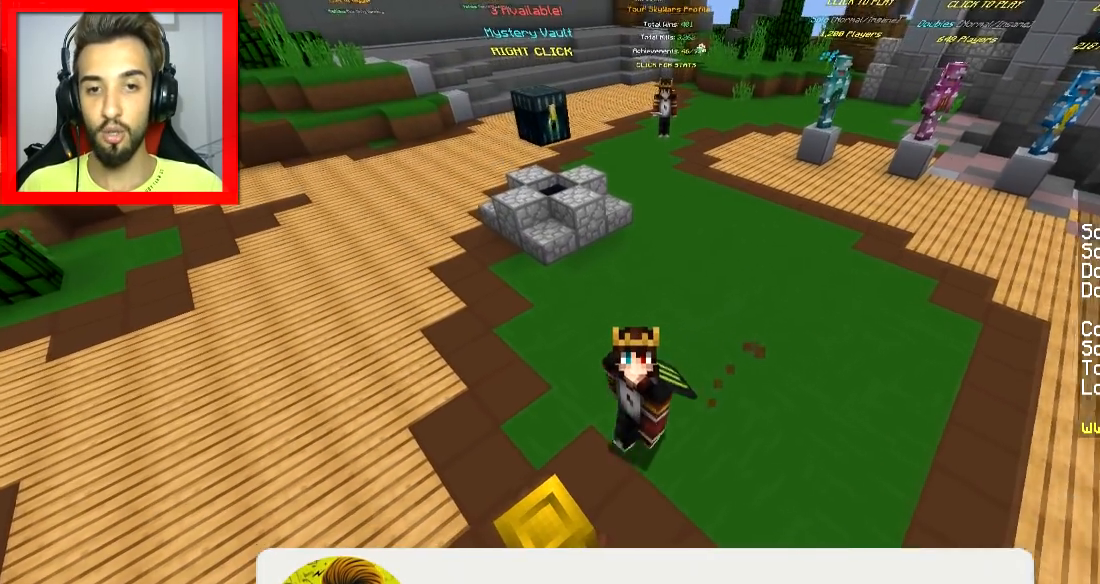
{"keys": ["a"], "mouse": [], "events": [[483, "a", "down"]]}
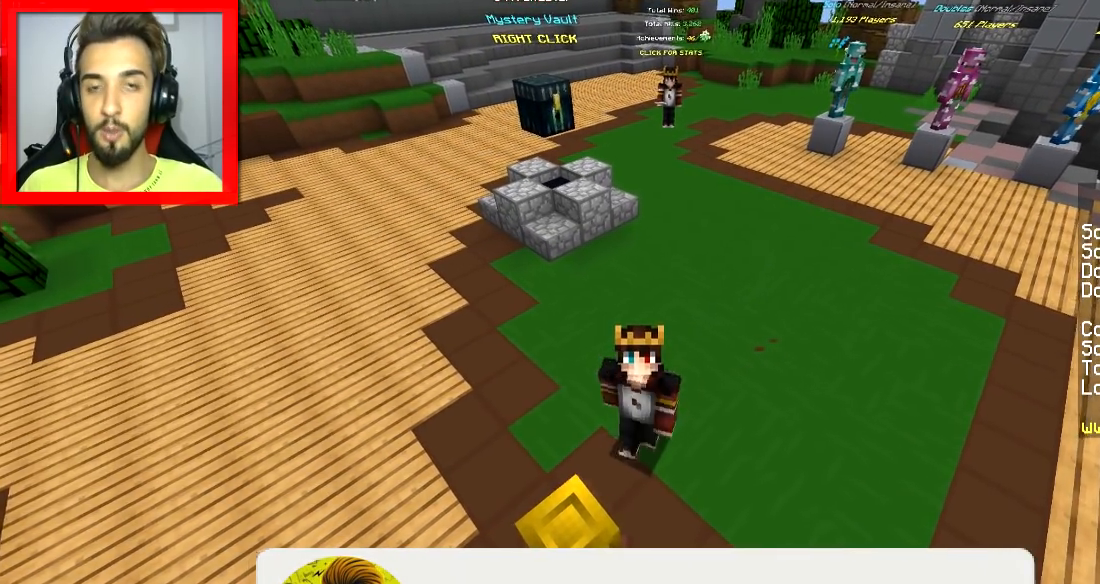
{"keys": ["a"], "mouse": [], "events": []}
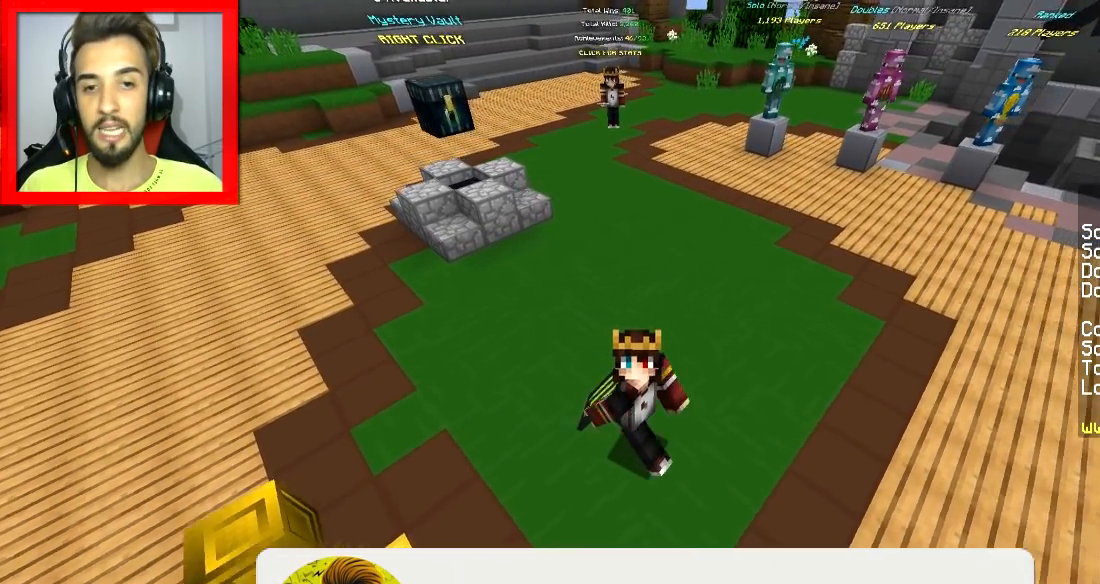
{"keys": [], "mouse": [], "events": [[333, "a", "up"]]}
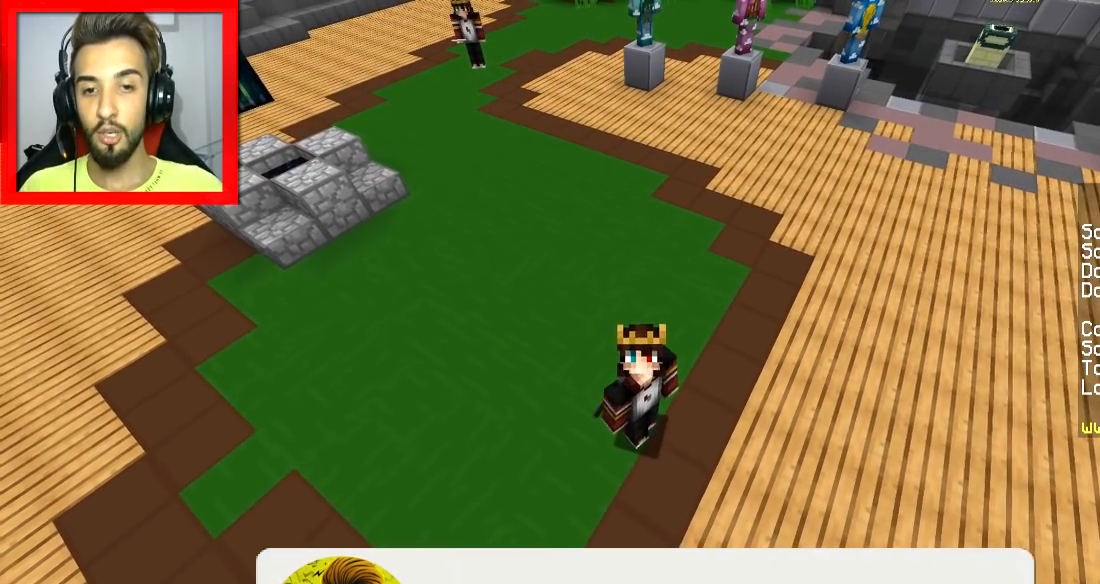
{"keys": [], "mouse": [], "events": []}
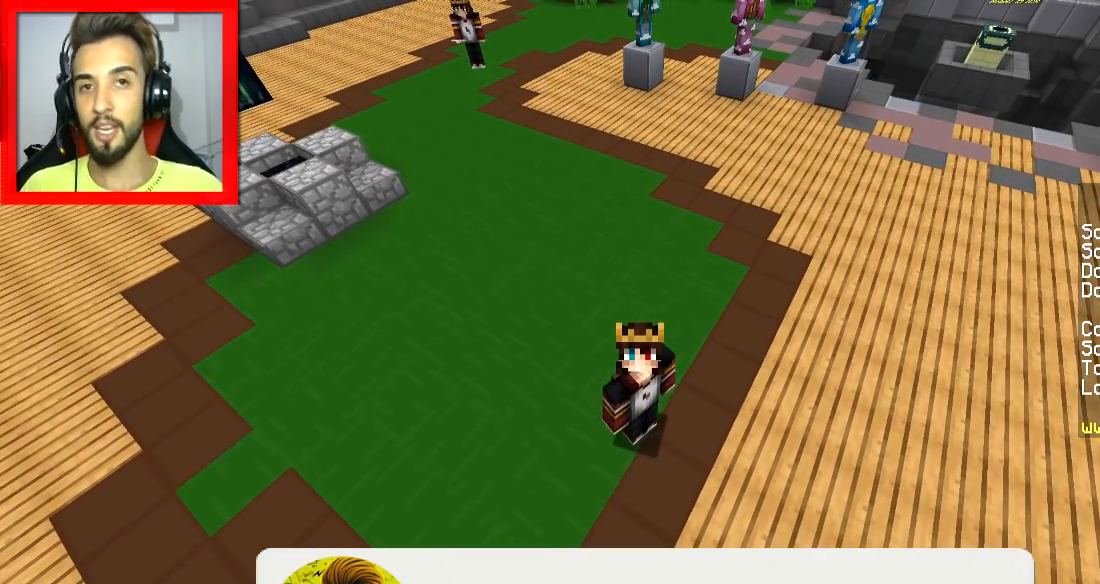
{"keys": ["d", "w"], "mouse": [], "events": [[233, "d", "down"], [383, "w", "down"]]}
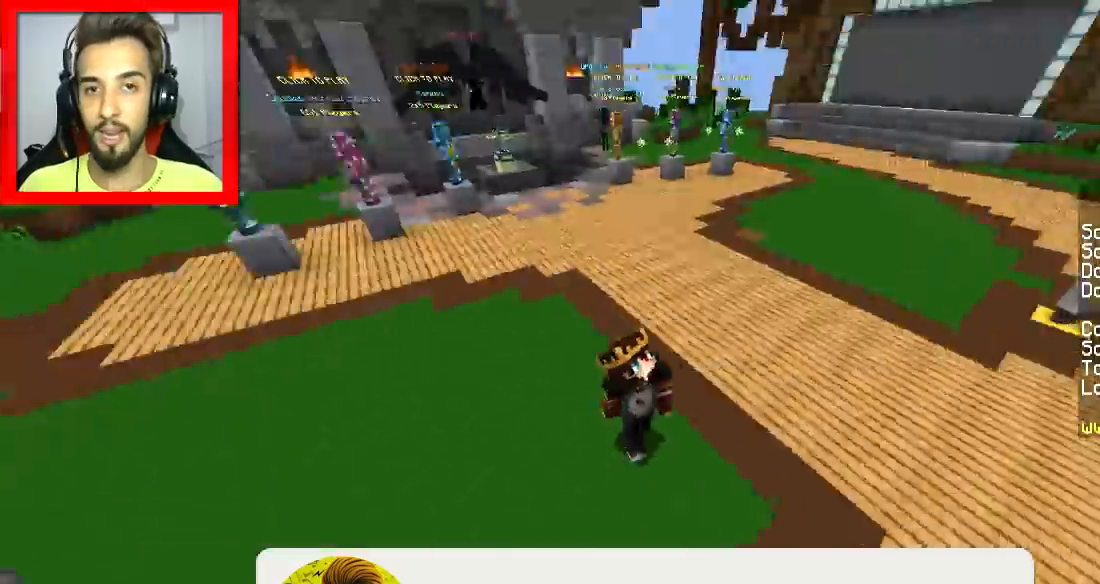
{"keys": ["d", "w"], "mouse": [], "events": [[184, "space", "down"], [367, "space", "up"]]}
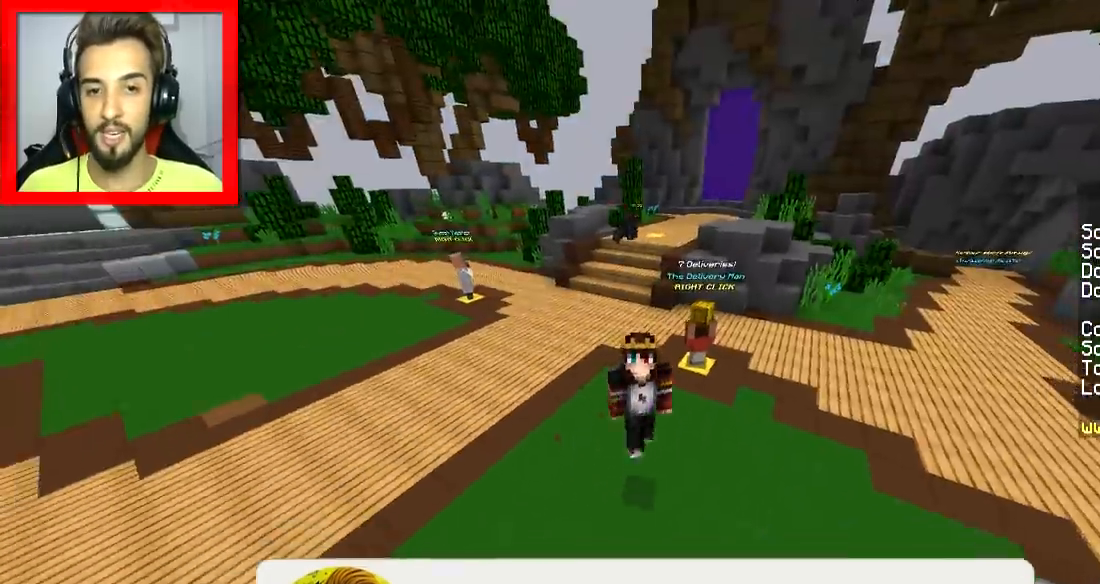
{"keys": ["w"], "mouse": [], "events": [[233, "space", "down"], [383, "d", "up"], [383, "space", "up"]]}
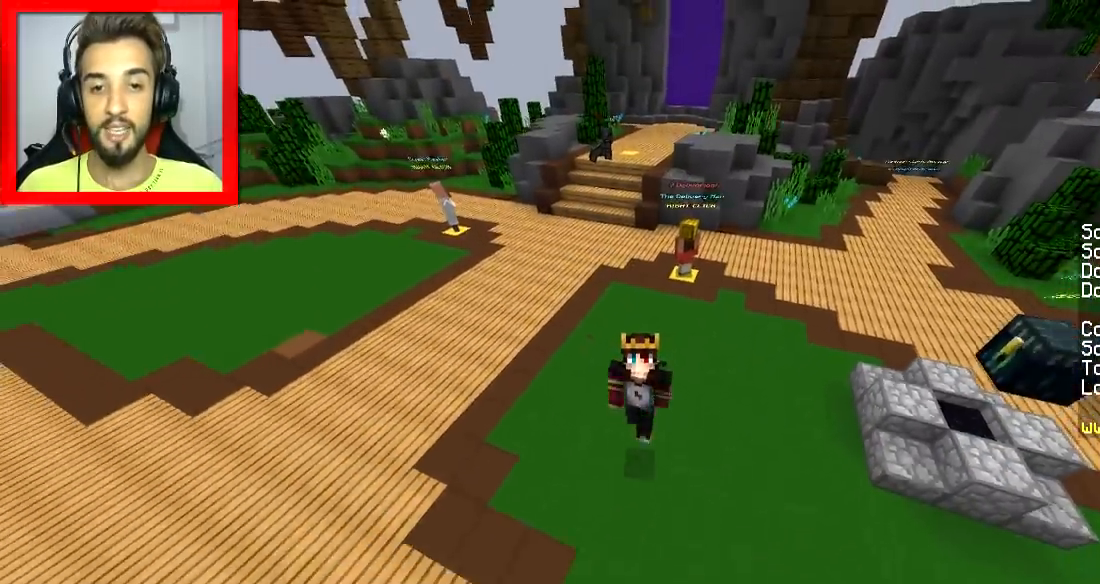
{"keys": ["a", "space", "w"], "mouse": [], "events": [[234, "space", "down"], [250, "a", "down"]]}
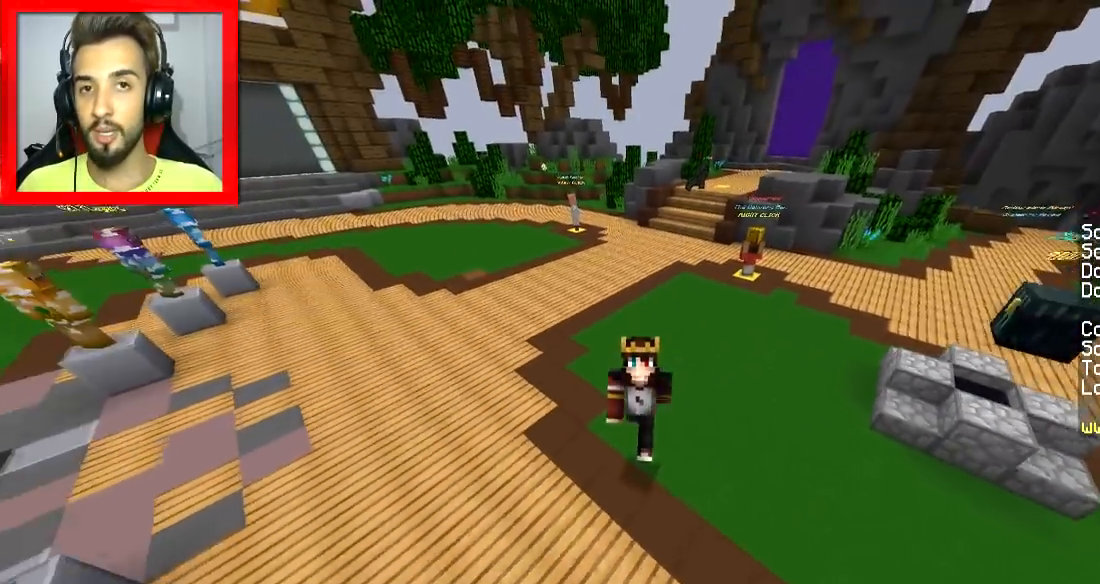
{"keys": ["a", "space", "w"], "mouse": [], "events": []}
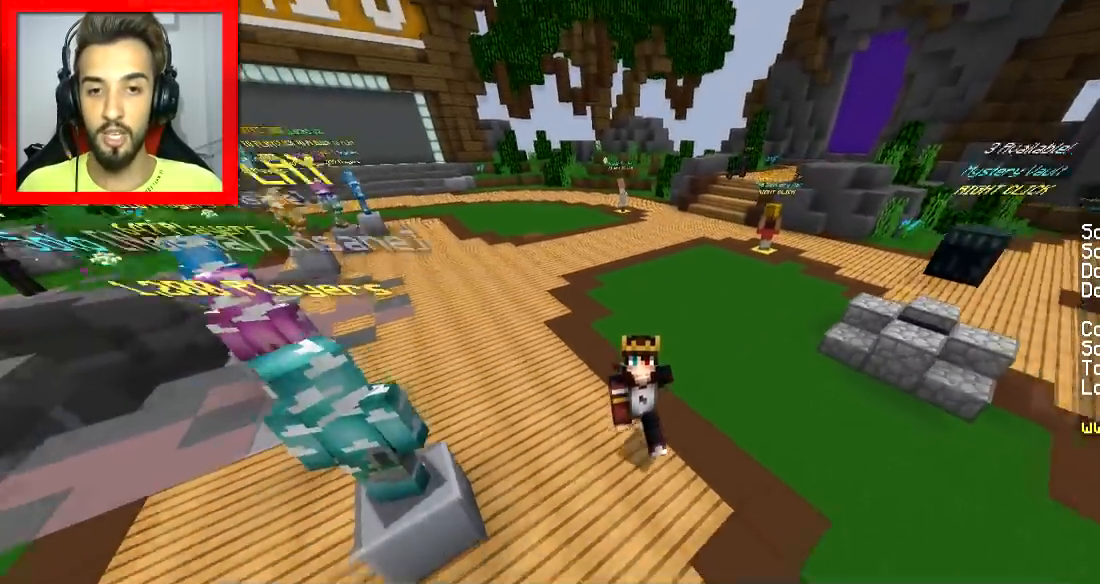
{"keys": ["a", "w"], "mouse": [], "events": [[184, "space", "up"]]}
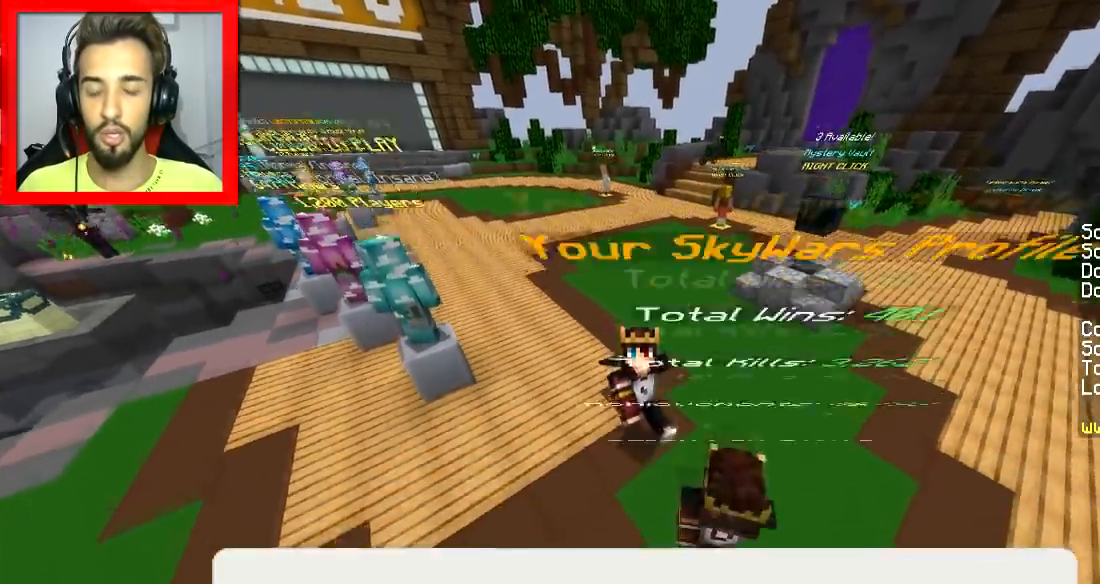
{"keys": ["w"], "mouse": [], "events": [[166, "space", "down"], [183, "a", "up"], [333, "space", "up"]]}
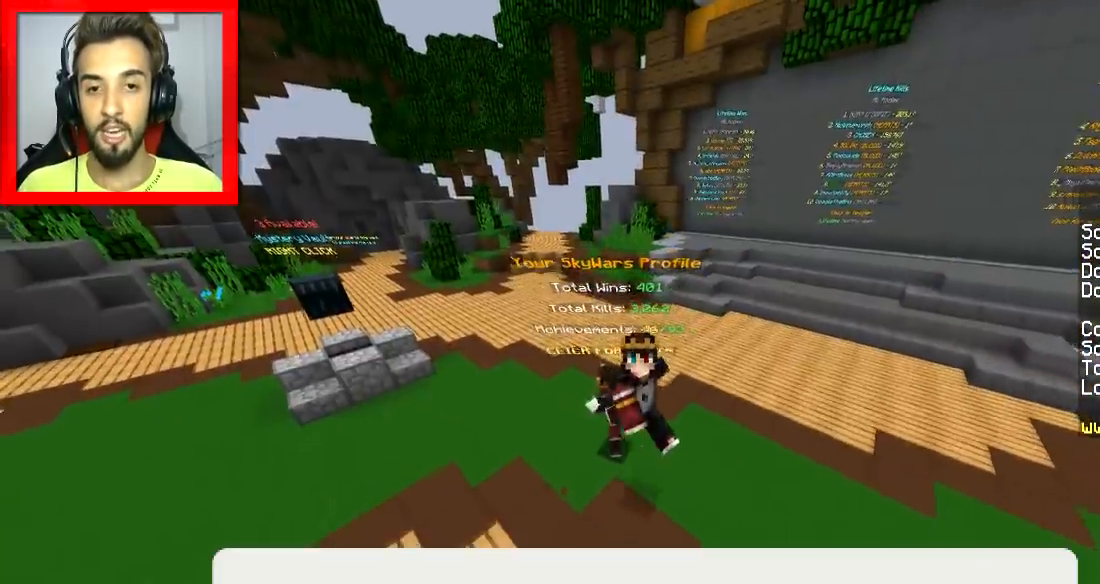
{"keys": ["space", "w"], "mouse": [], "events": [[284, "space", "down"]]}
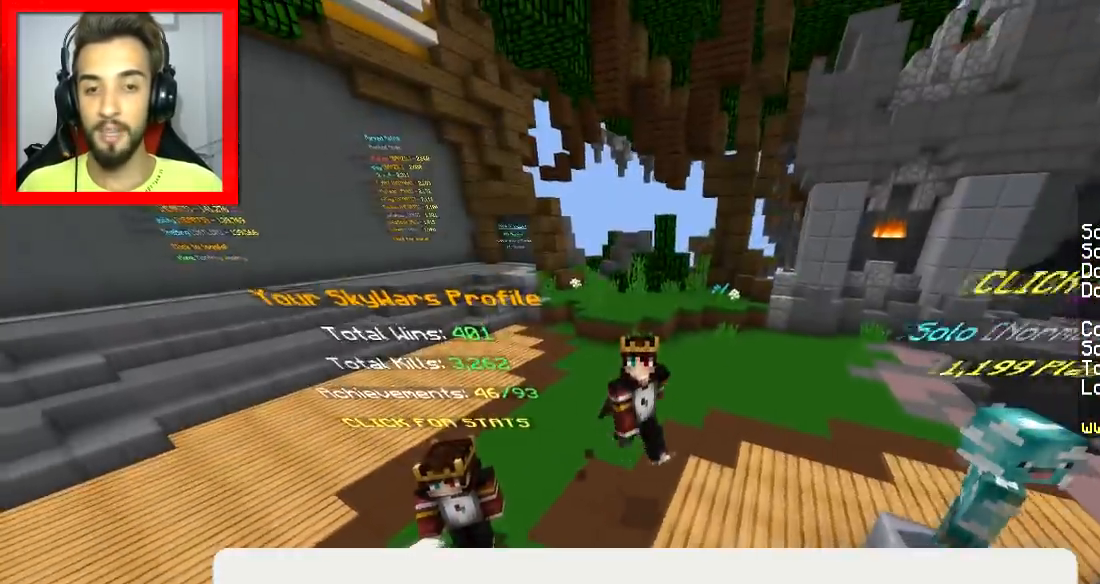
{"keys": ["space", "w"], "mouse": [], "events": [[33, "space", "up"], [283, "space", "down"]]}
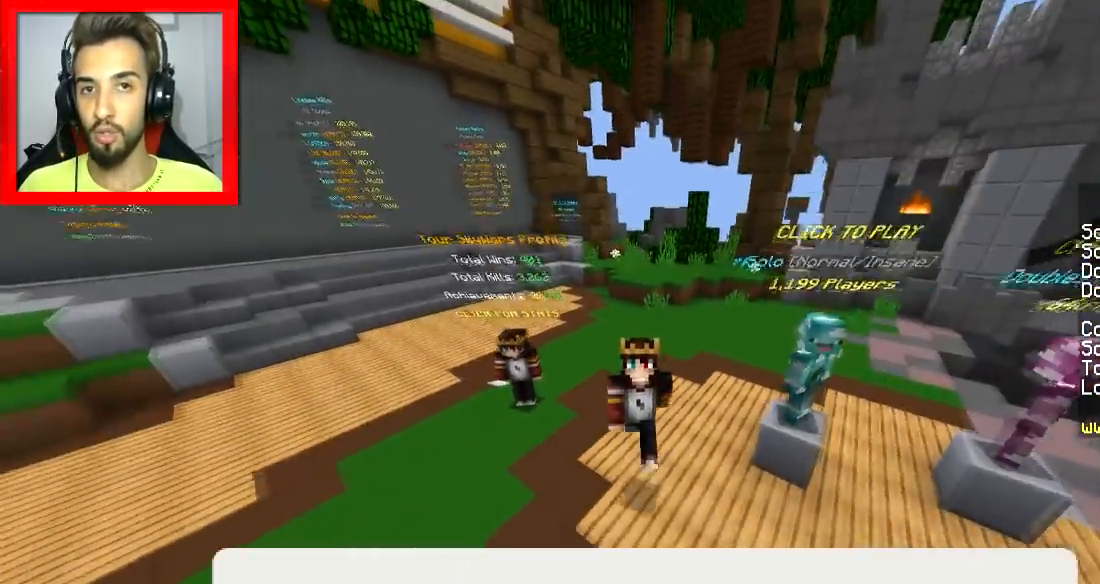
{"keys": ["space", "w"], "mouse": [], "events": []}
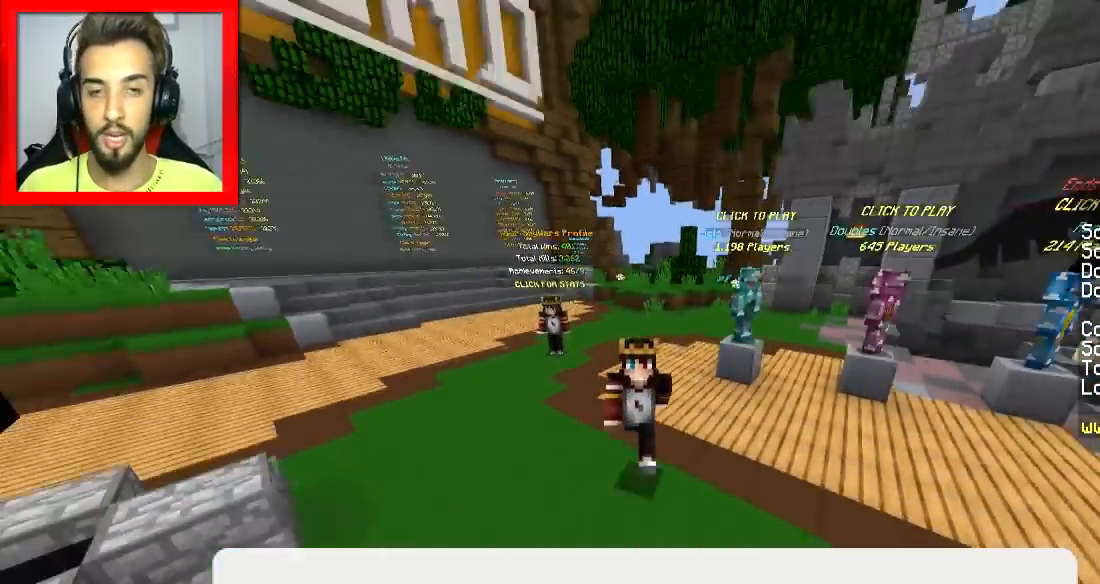
{"keys": ["space", "w"], "mouse": [], "events": []}
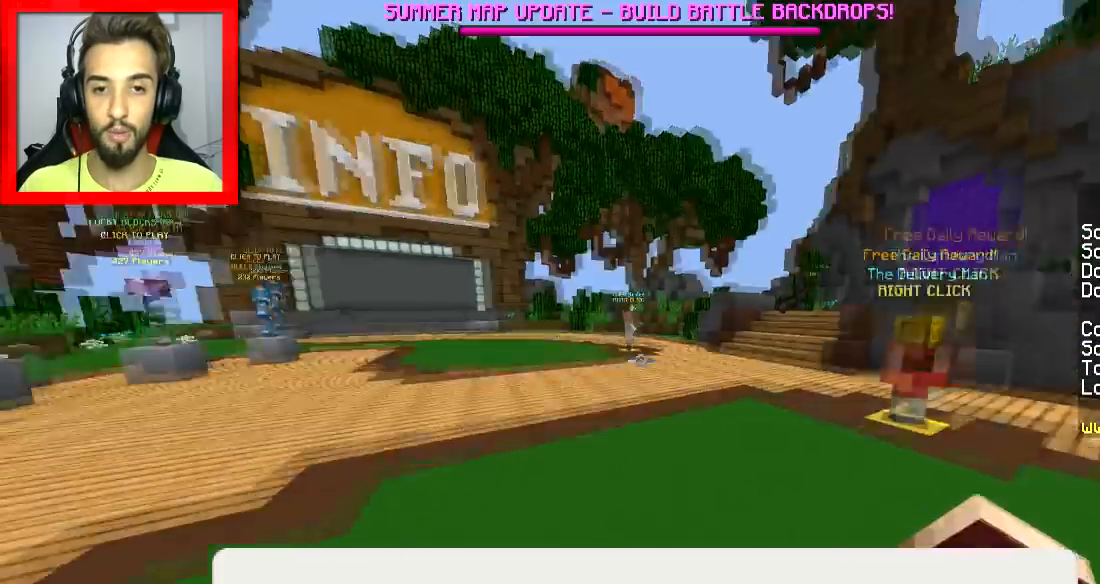
{"keys": ["w"], "mouse": [], "events": [[384, "space", "up"]]}
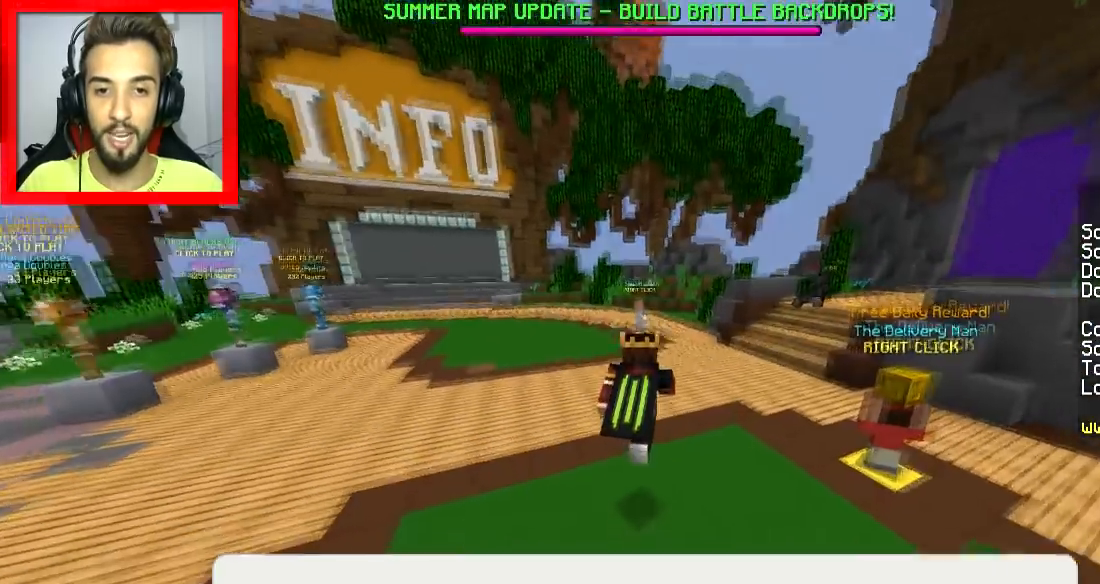
{"keys": ["a", "space", "w"], "mouse": [], "events": [[150, "a", "down"], [467, "space", "down"]]}
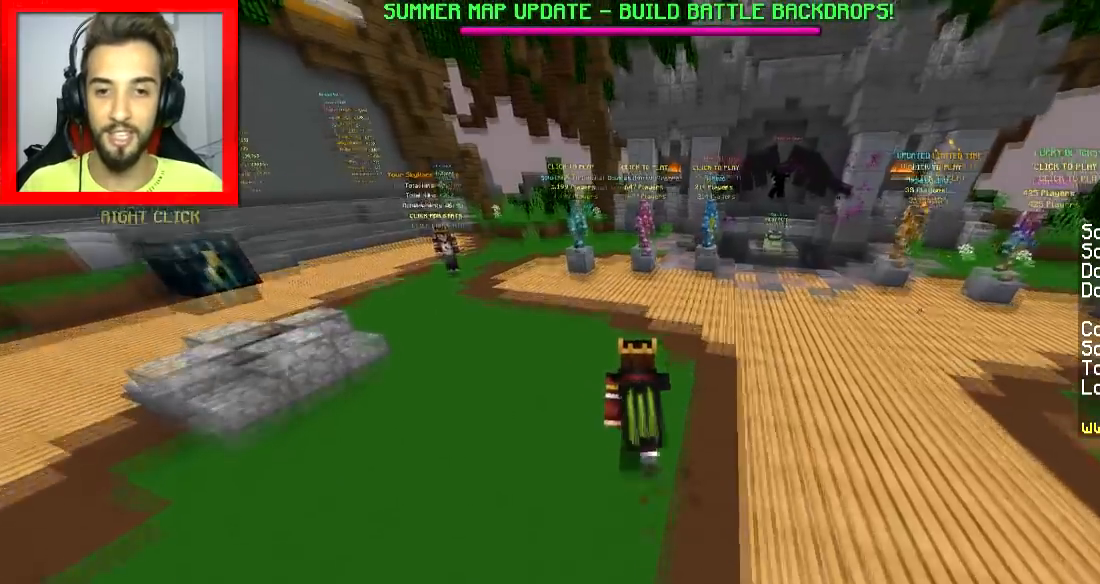
{"keys": ["space", "w"], "mouse": [], "events": [[84, "space", "up"], [167, "a", "up"], [467, "space", "down"]]}
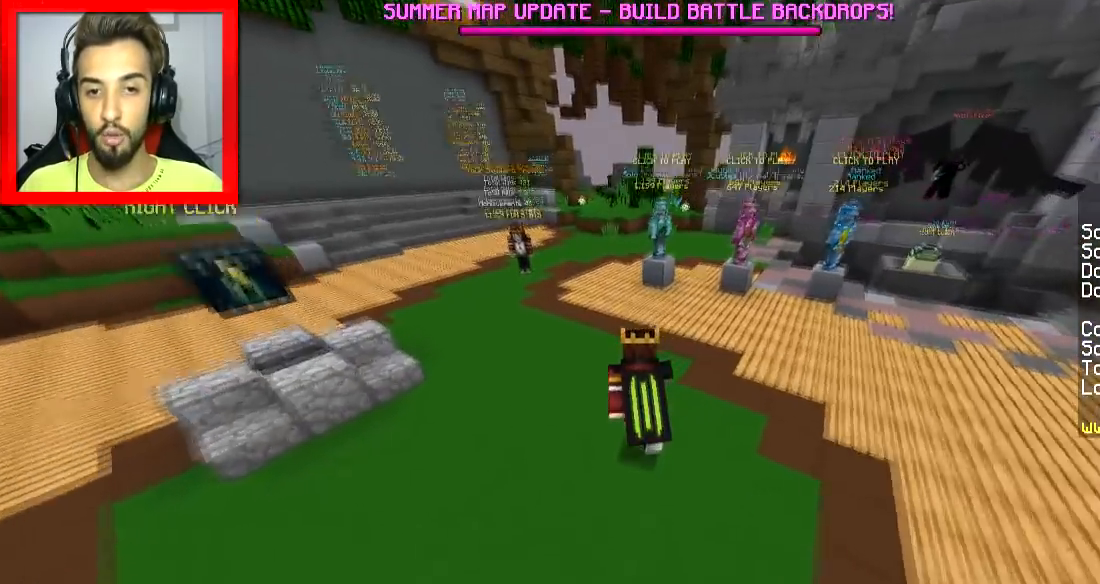
{"keys": [], "mouse": [], "events": [[116, "space", "up"], [267, "w", "up"]]}
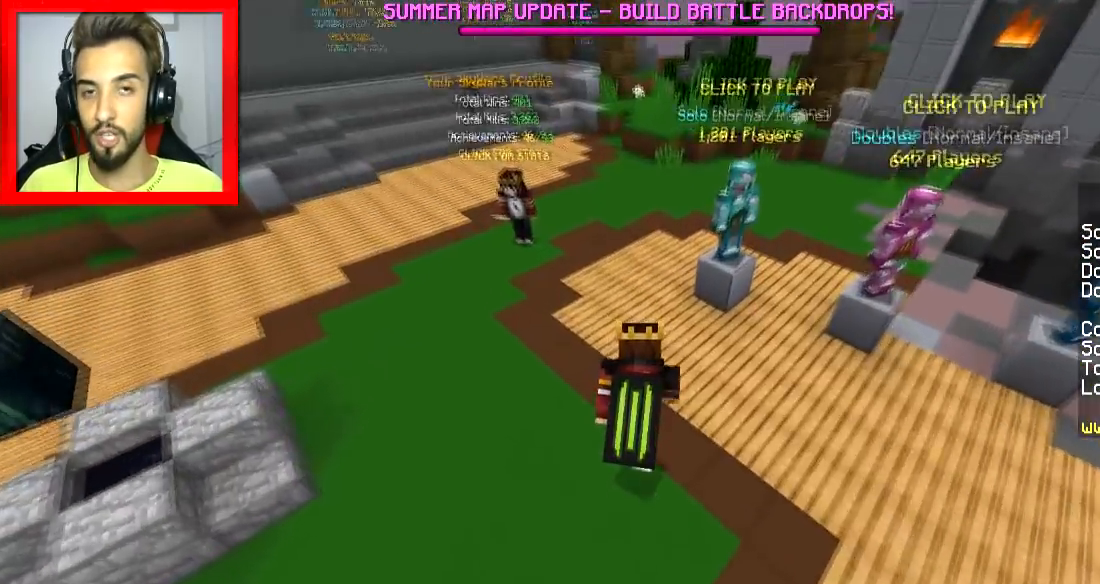
{"keys": [], "mouse": [], "events": [[17, "s", "down"], [217, "s", "up"]]}